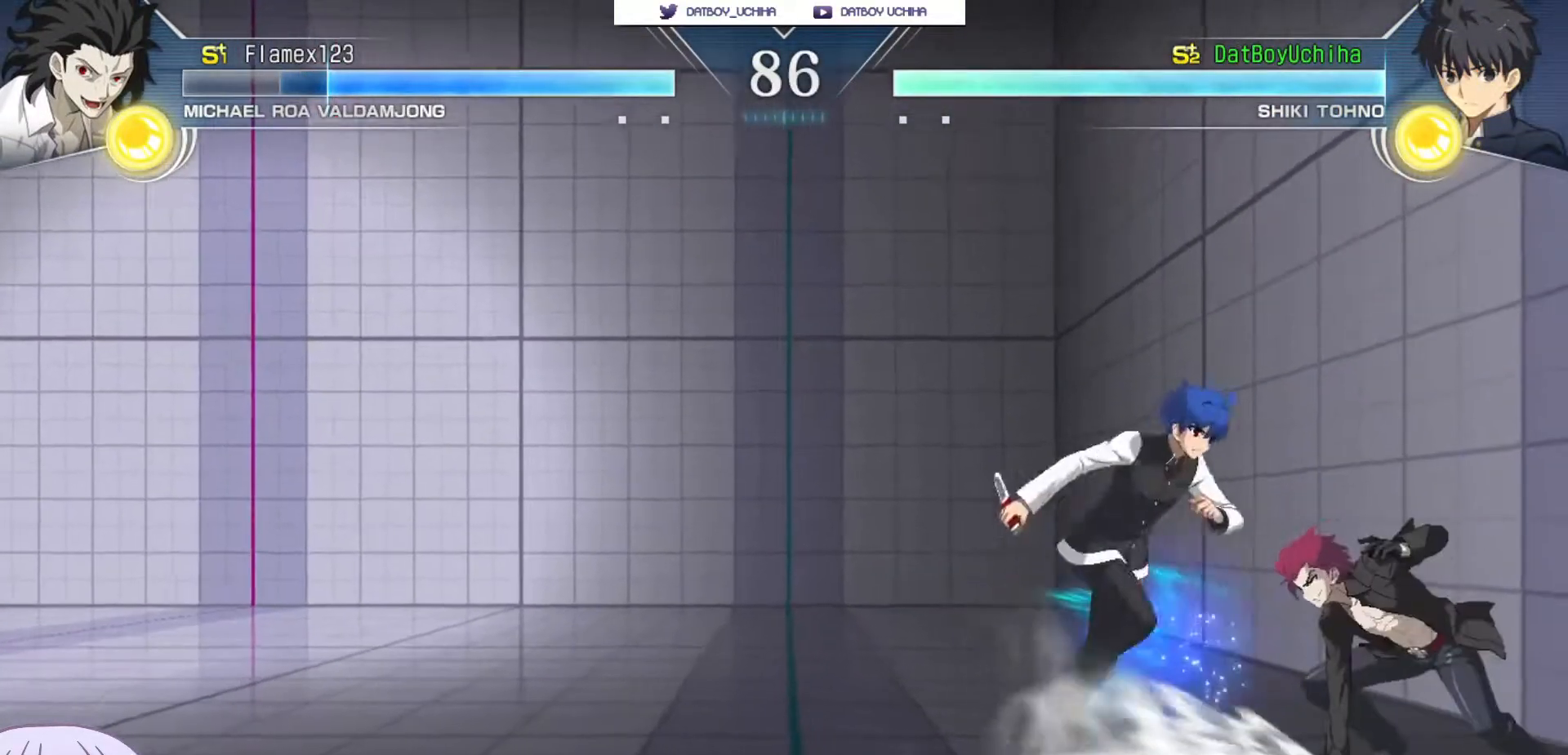
Gameplay with a controller (arcade stick); each line is a JSON object with the inputs held at the frame after it (dt_ms = milliseconds from this image to that frame). "events" lists button and stick changes between this image and that frame as [ms after this image, input, new state], when the widget could be followed in between. Not read: L3 R3.
{"dt_ms": 500, "buttons": [], "left_stick": "center", "events": [[50, "CROSS", "down"], [50, "SQUARE", "down"], [100, "CROSS", "up"], [117, "SQUARE", "up"], [300, "left_stick", "up-left"], [383, "CROSS", "down"], [400, "SQUARE", "down"], [400, "left_stick", "center"], [417, "TRIANGLE", "down"], [467, "CROSS", "up"], [500, "SQUARE", "up"], [500, "TRIANGLE", "up"]]}
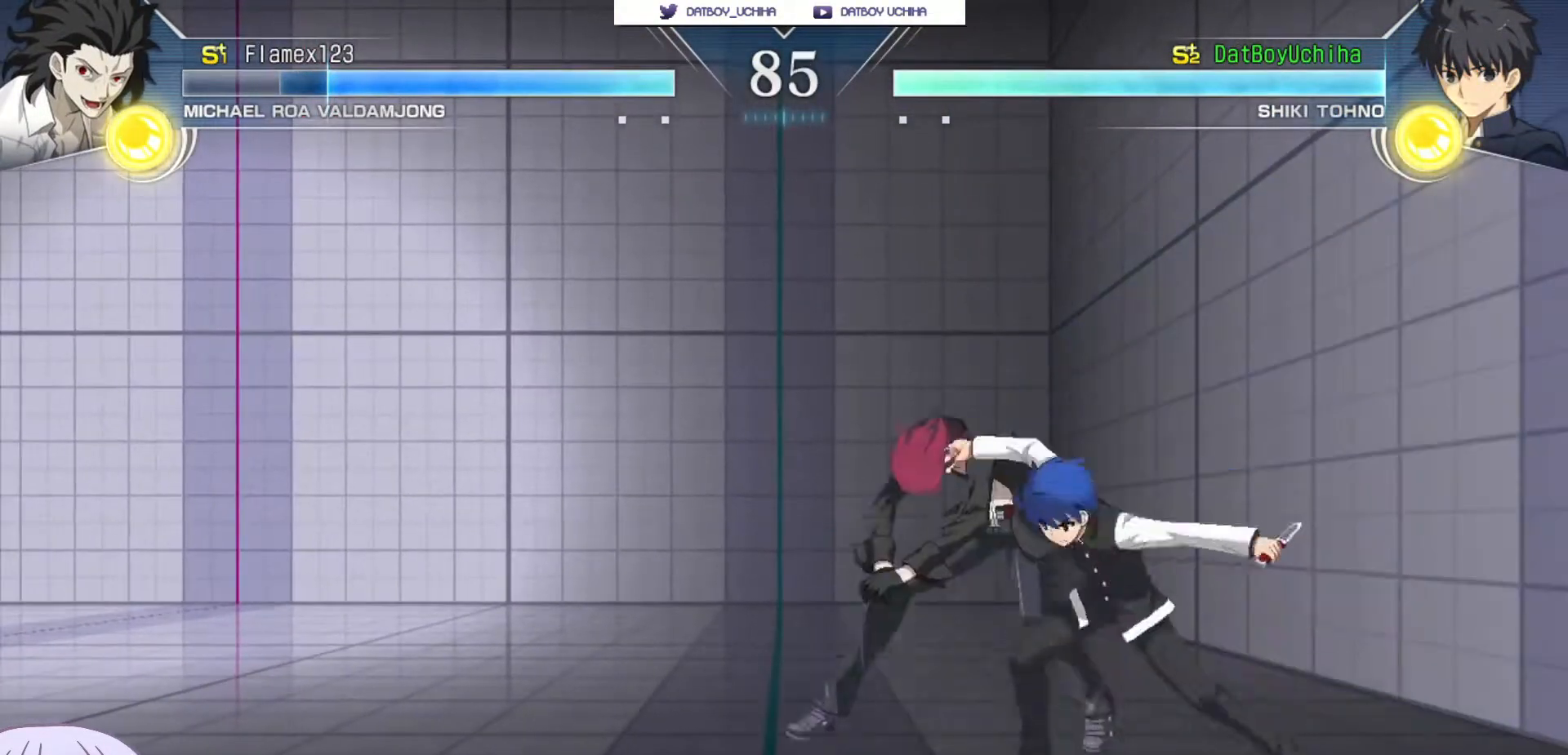
{"dt_ms": 500, "buttons": [], "left_stick": "center", "events": [[100, "CROSS", "down"], [117, "SQUARE", "down"], [133, "TRIANGLE", "down"], [183, "CROSS", "up"], [200, "SQUARE", "up"], [217, "TRIANGLE", "up"], [283, "CROSS", "down"], [317, "SQUARE", "down"], [333, "TRIANGLE", "down"], [367, "CROSS", "up"], [383, "SQUARE", "up"], [383, "TRIANGLE", "up"]]}
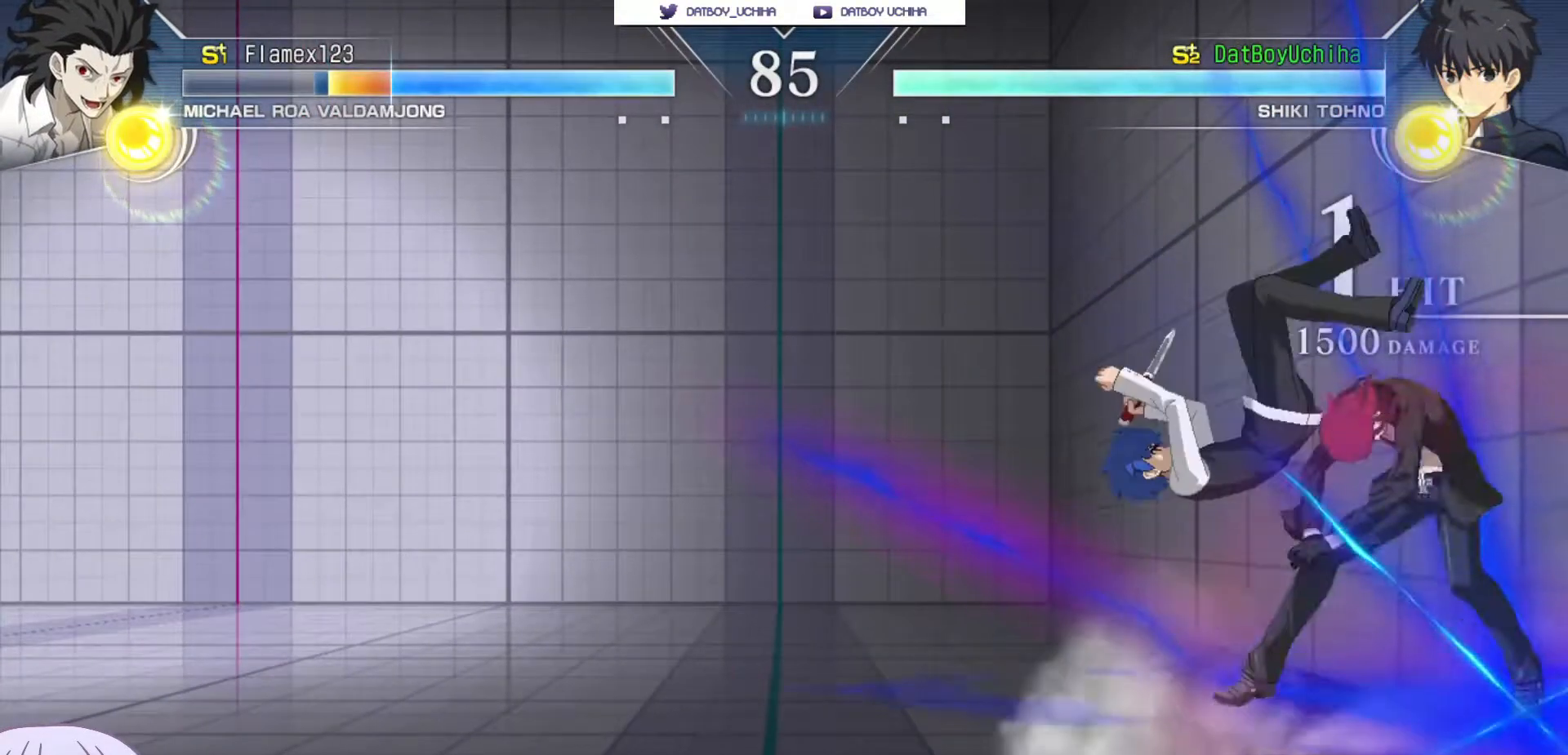
{"dt_ms": 500, "buttons": [], "left_stick": "up-right", "events": [[450, "left_stick", "up-right"]]}
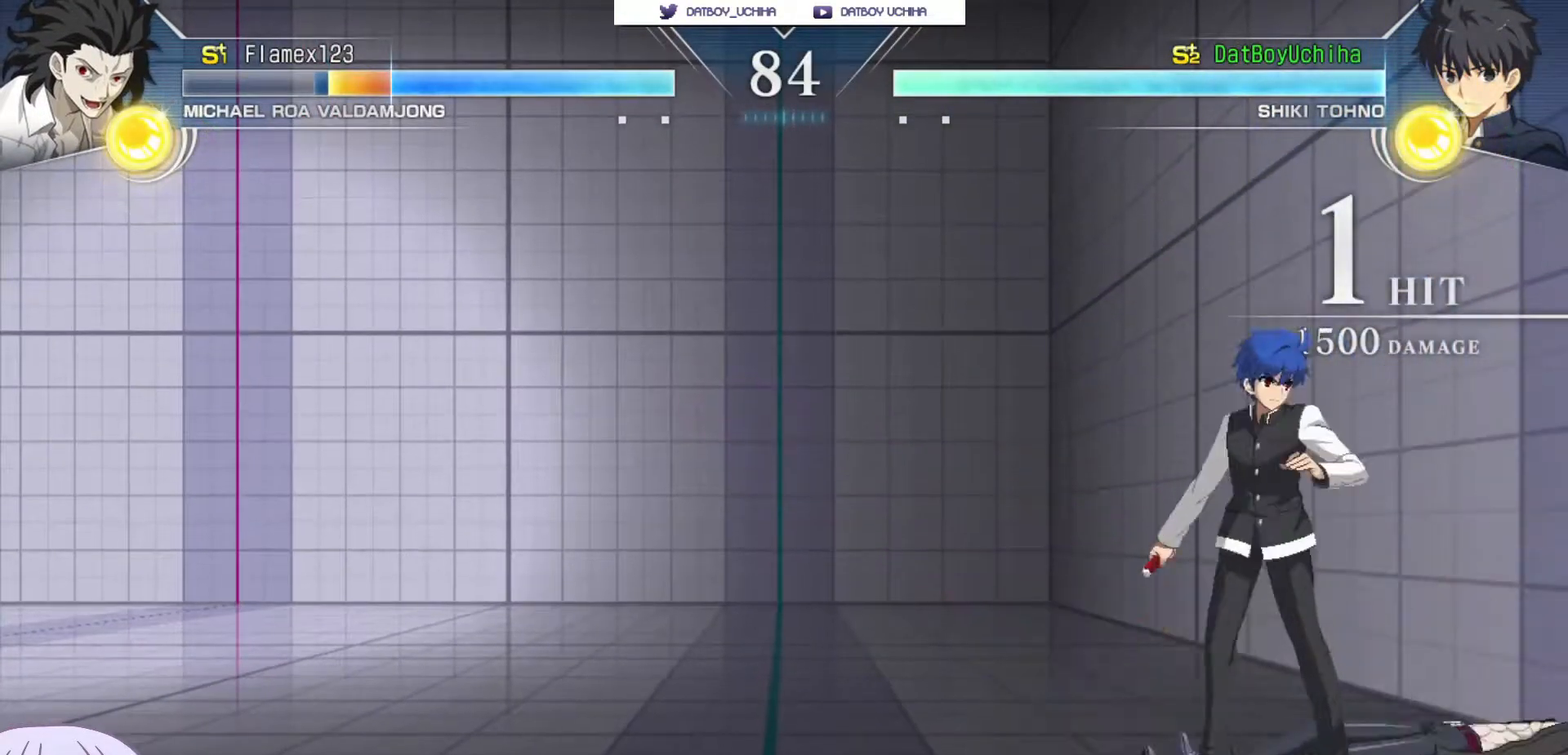
{"dt_ms": 500, "buttons": [], "left_stick": "center", "events": [[17, "SQUARE", "down"], [67, "SQUARE", "up"], [100, "left_stick", "center"]]}
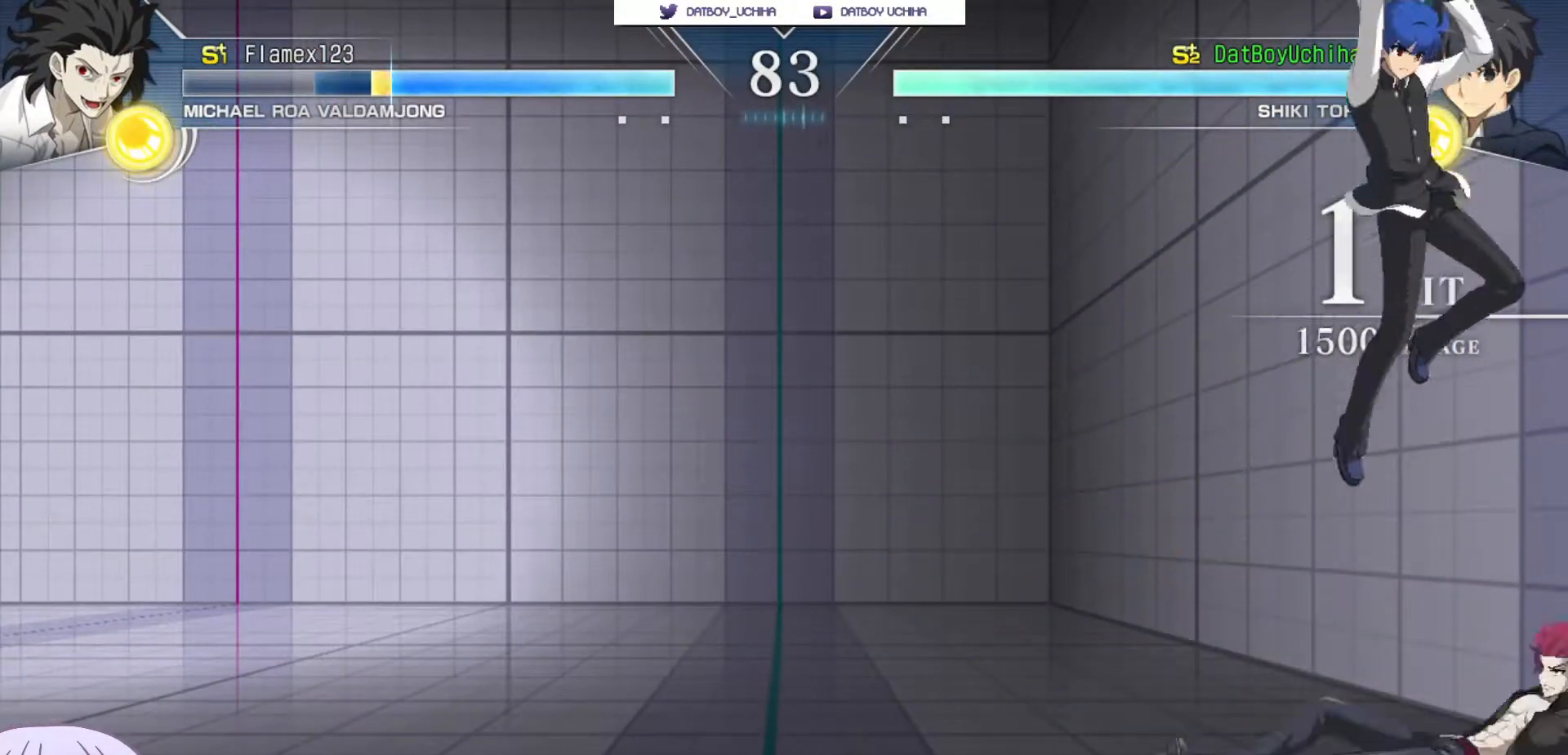
{"dt_ms": 500, "buttons": [], "left_stick": "center"}
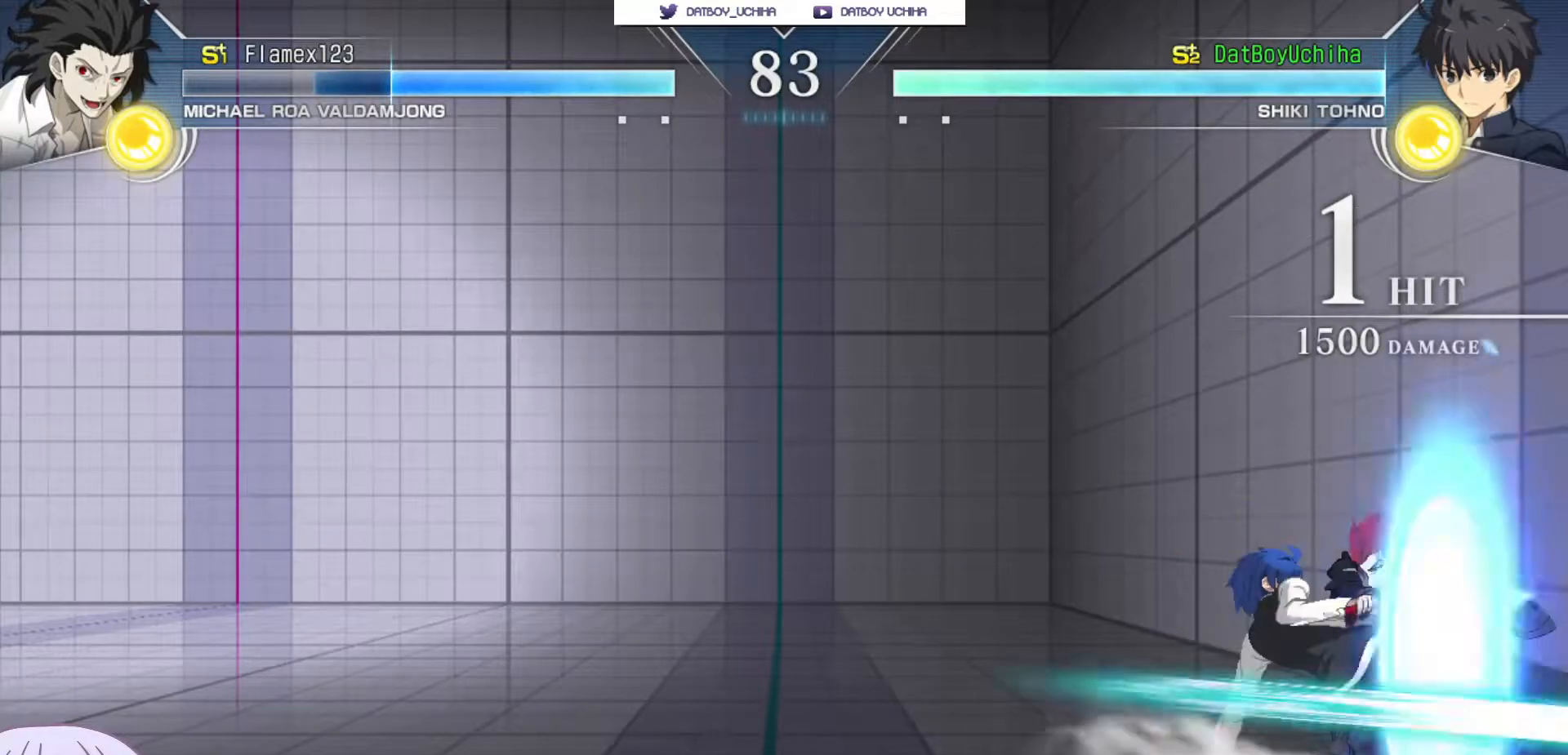
{"dt_ms": 500, "buttons": [], "left_stick": "center", "events": [[150, "TRIANGLE", "down"], [200, "TRIANGLE", "up"], [350, "SQUARE", "down"], [400, "SQUARE", "up"]]}
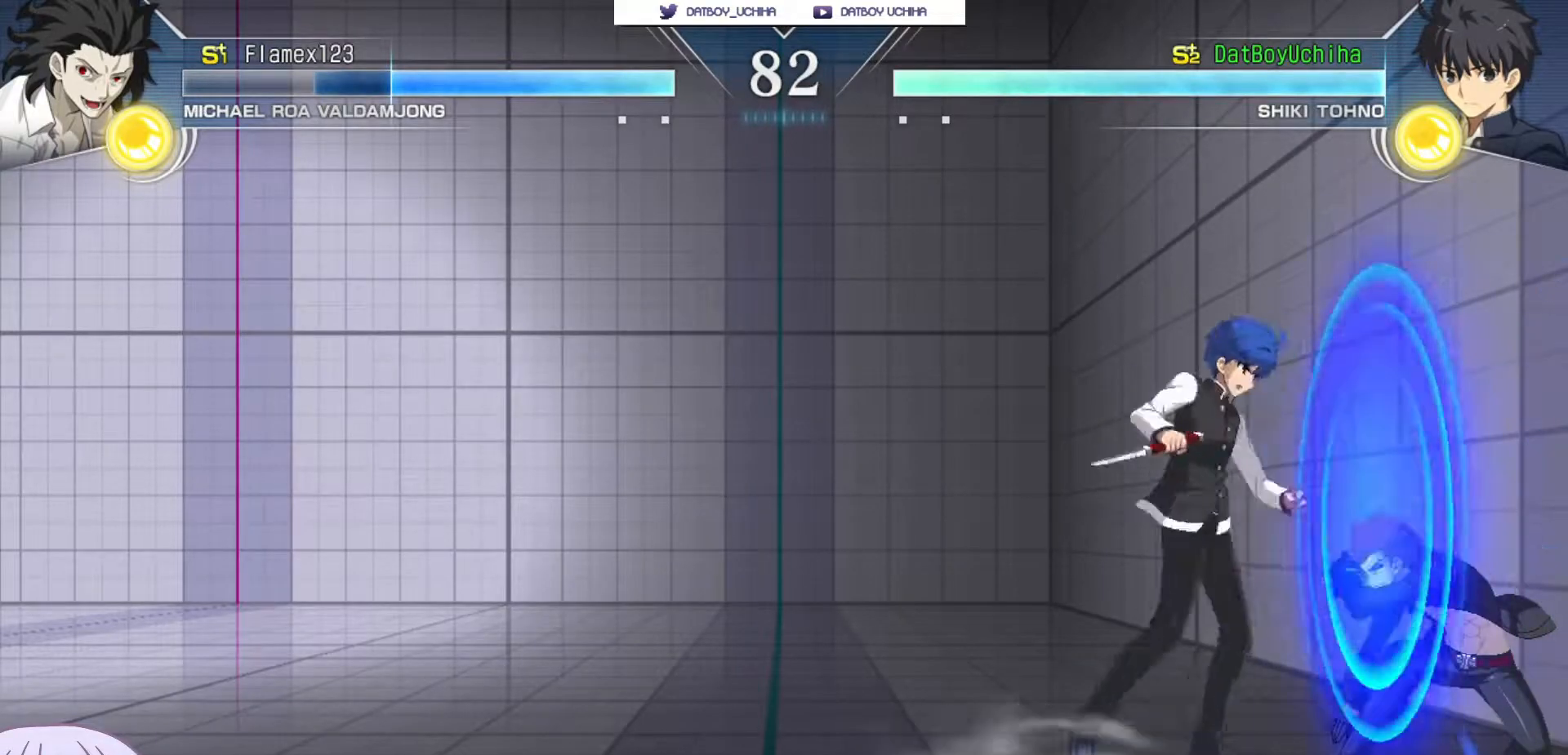
{"dt_ms": 500, "buttons": ["CROSS", "SQUARE"], "left_stick": "right", "events": [[317, "left_stick", "right"], [333, "CIRCLE", "down"], [417, "CIRCLE", "up"], [500, "CROSS", "down"], [500, "SQUARE", "down"]]}
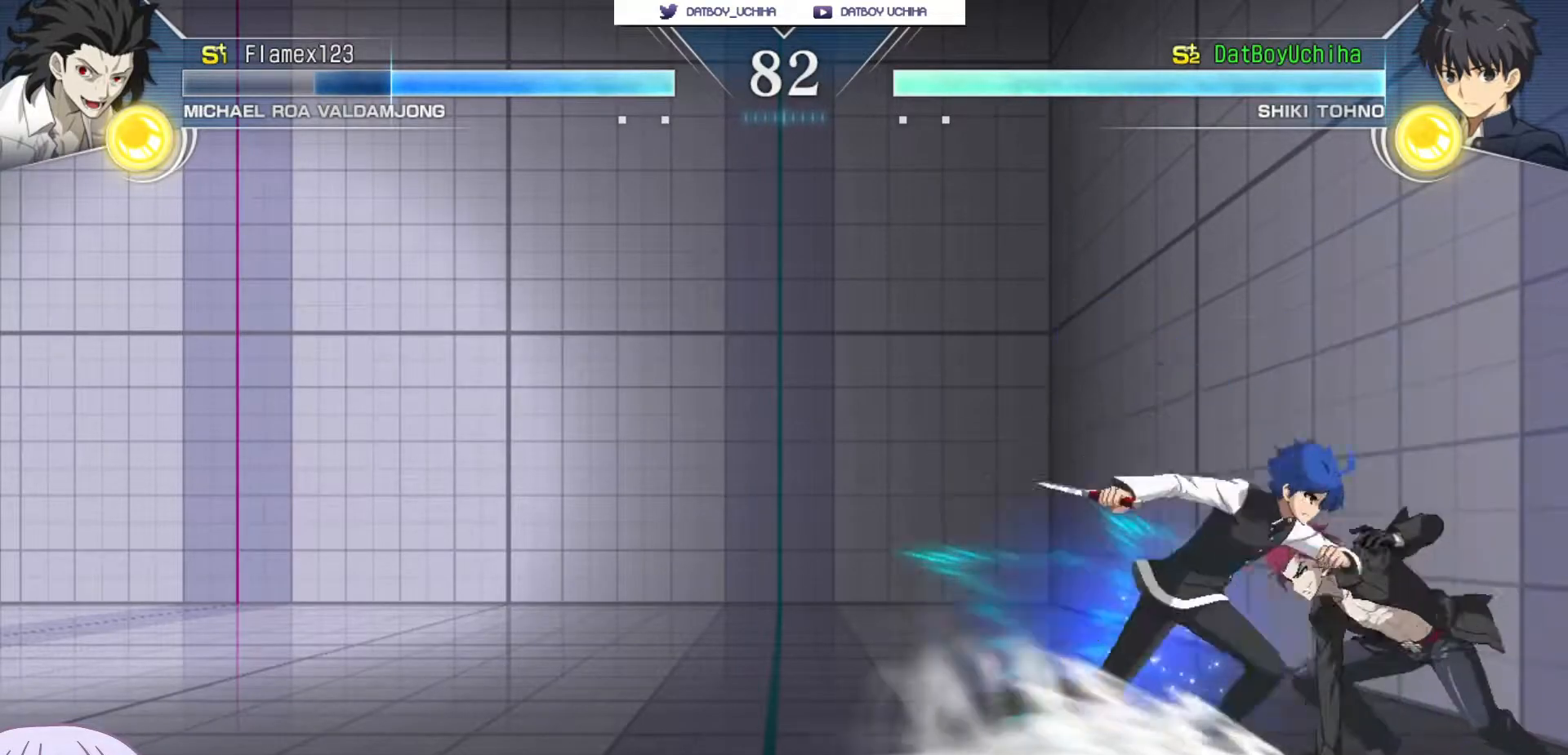
{"dt_ms": 500, "buttons": [], "left_stick": "center"}
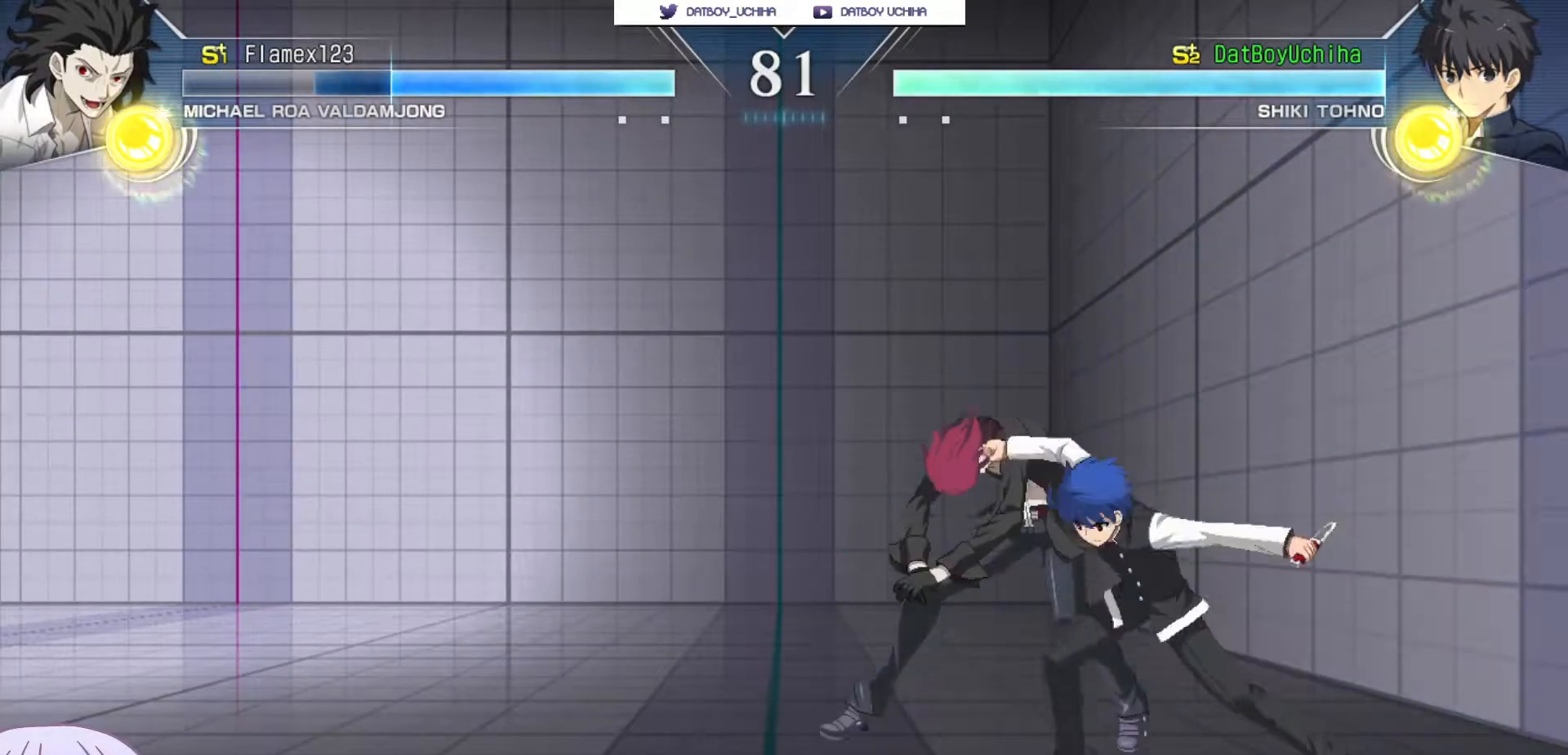
{"dt_ms": 500, "buttons": [], "left_stick": "center", "events": [[17, "CROSS", "down"], [33, "SQUARE", "down"], [67, "TRIANGLE", "down"], [100, "CROSS", "up"], [117, "SQUARE", "up"], [133, "TRIANGLE", "up"], [200, "CROSS", "down"], [233, "SQUARE", "down"], [250, "TRIANGLE", "down"], [283, "CROSS", "up"], [300, "SQUARE", "up"], [317, "TRIANGLE", "up"]]}
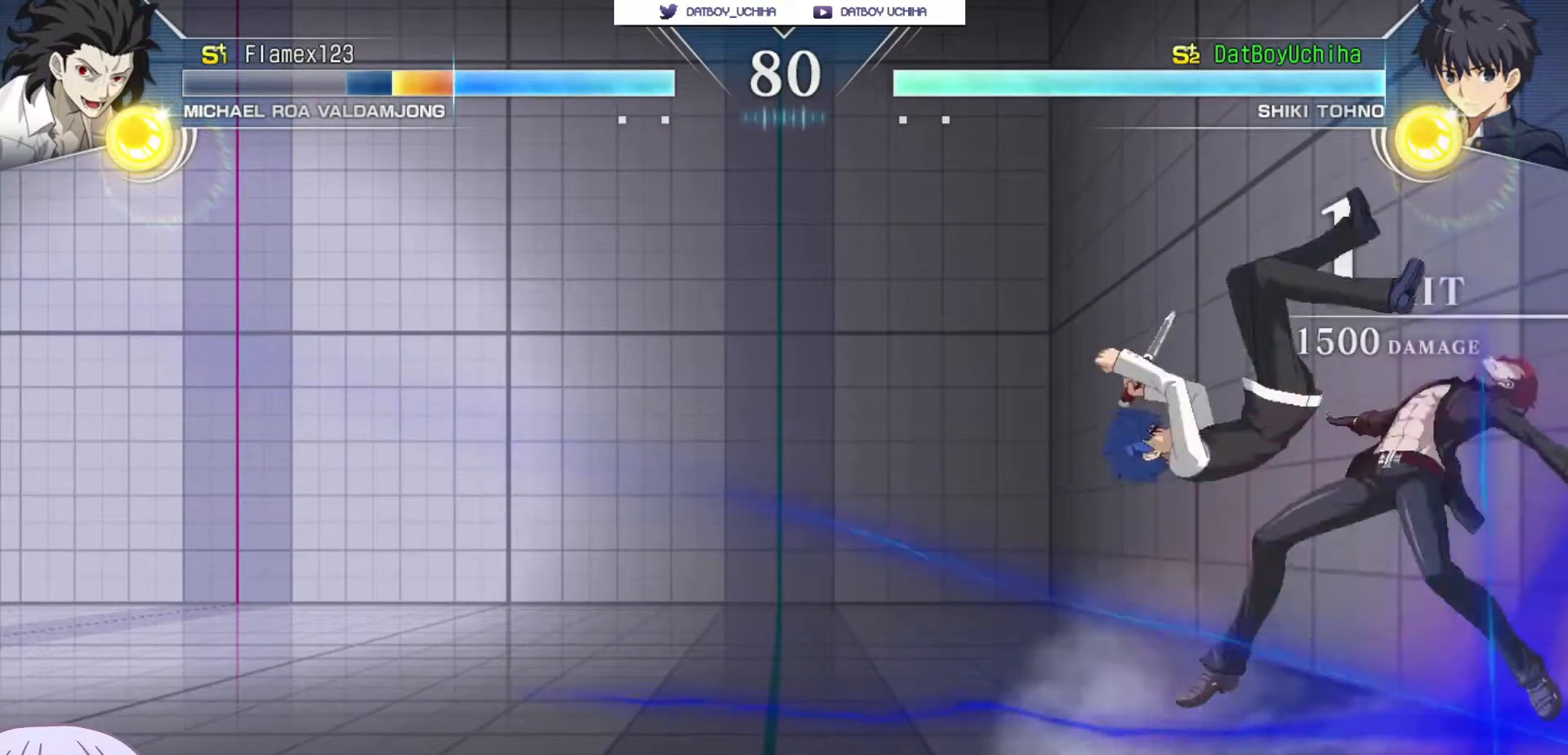
{"dt_ms": 500, "buttons": [], "left_stick": "down", "events": [[300, "left_stick", "down"], [350, "CROSS", "down"], [350, "SQUARE", "down"], [467, "CROSS", "up"], [467, "SQUARE", "up"]]}
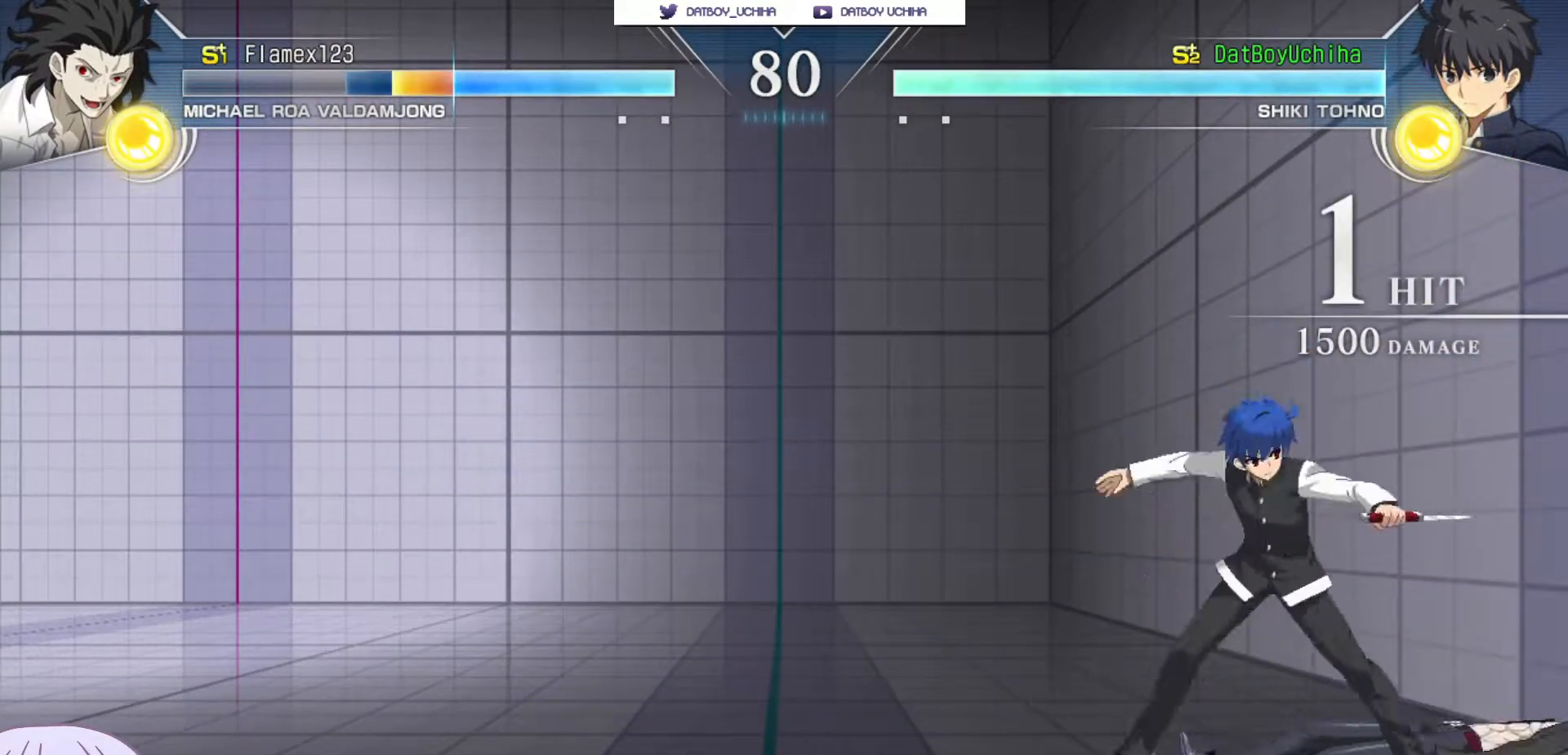
{"dt_ms": 500, "buttons": [], "left_stick": "center", "events": [[17, "left_stick", "center"], [250, "left_stick", "down"], [333, "SQUARE", "down"], [383, "SQUARE", "up"], [433, "left_stick", "center"]]}
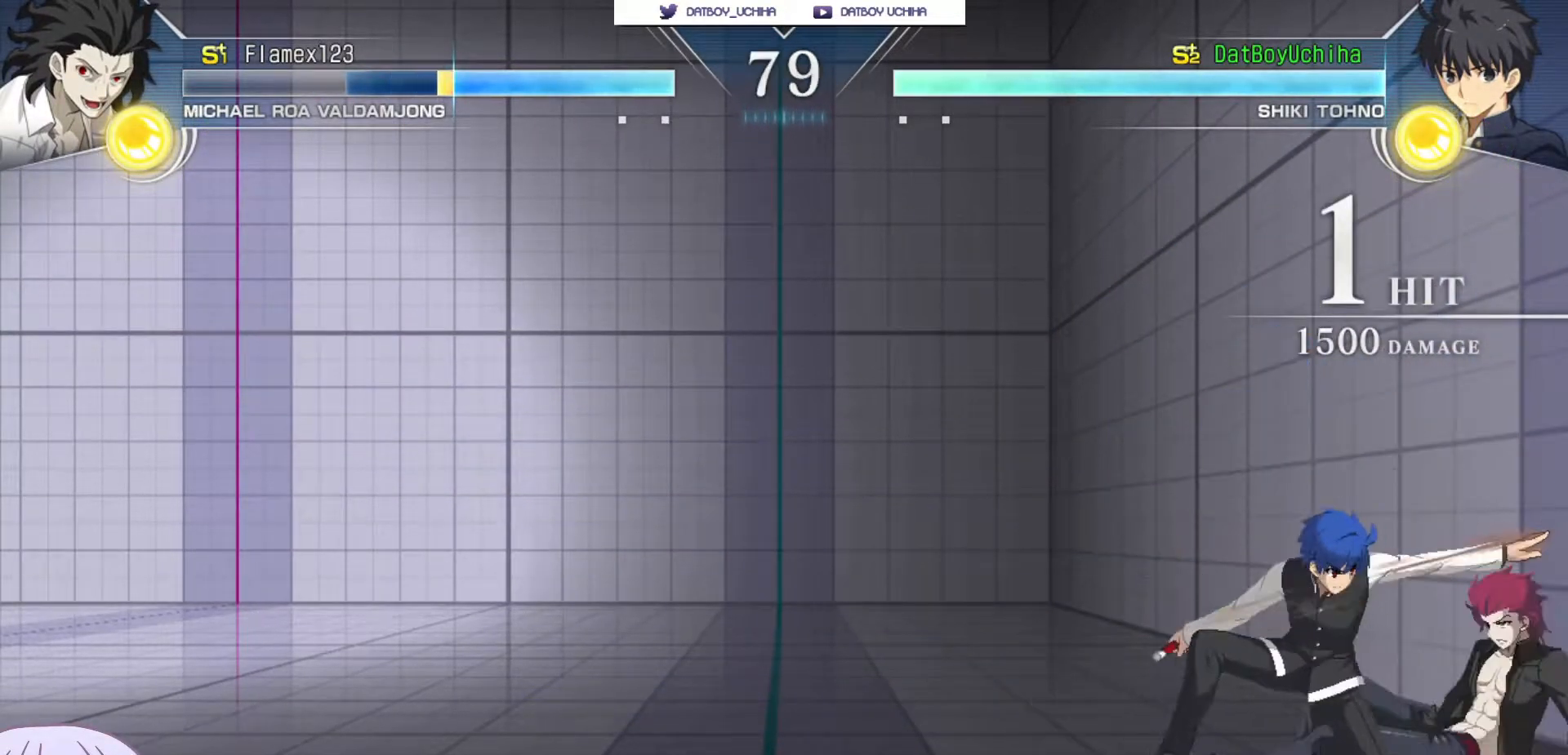
{"dt_ms": 1000, "buttons": [], "left_stick": "down"}
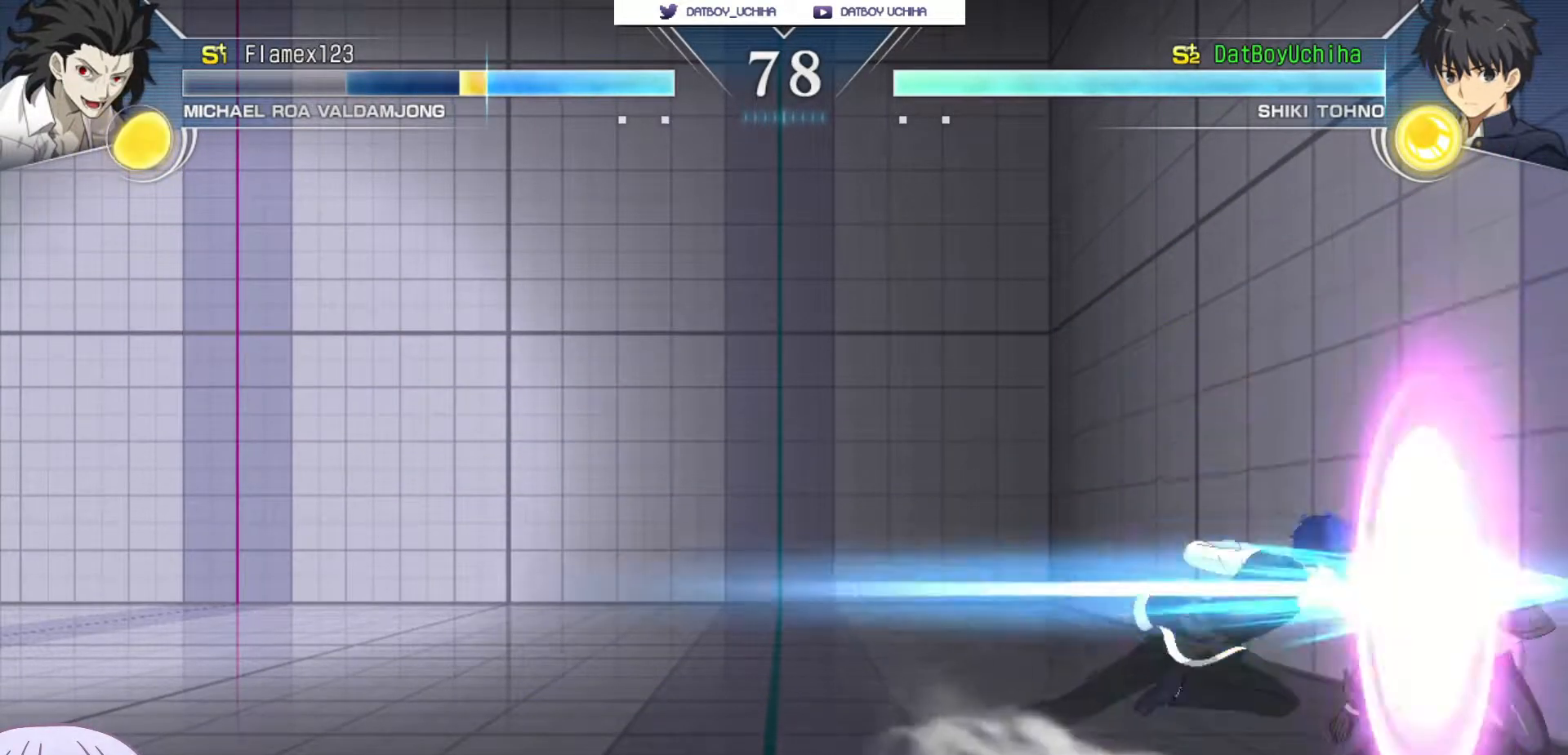
{"dt_ms": 500, "buttons": [], "left_stick": "down", "events": [[317, "TRIANGLE", "down"], [383, "TRIANGLE", "up"]]}
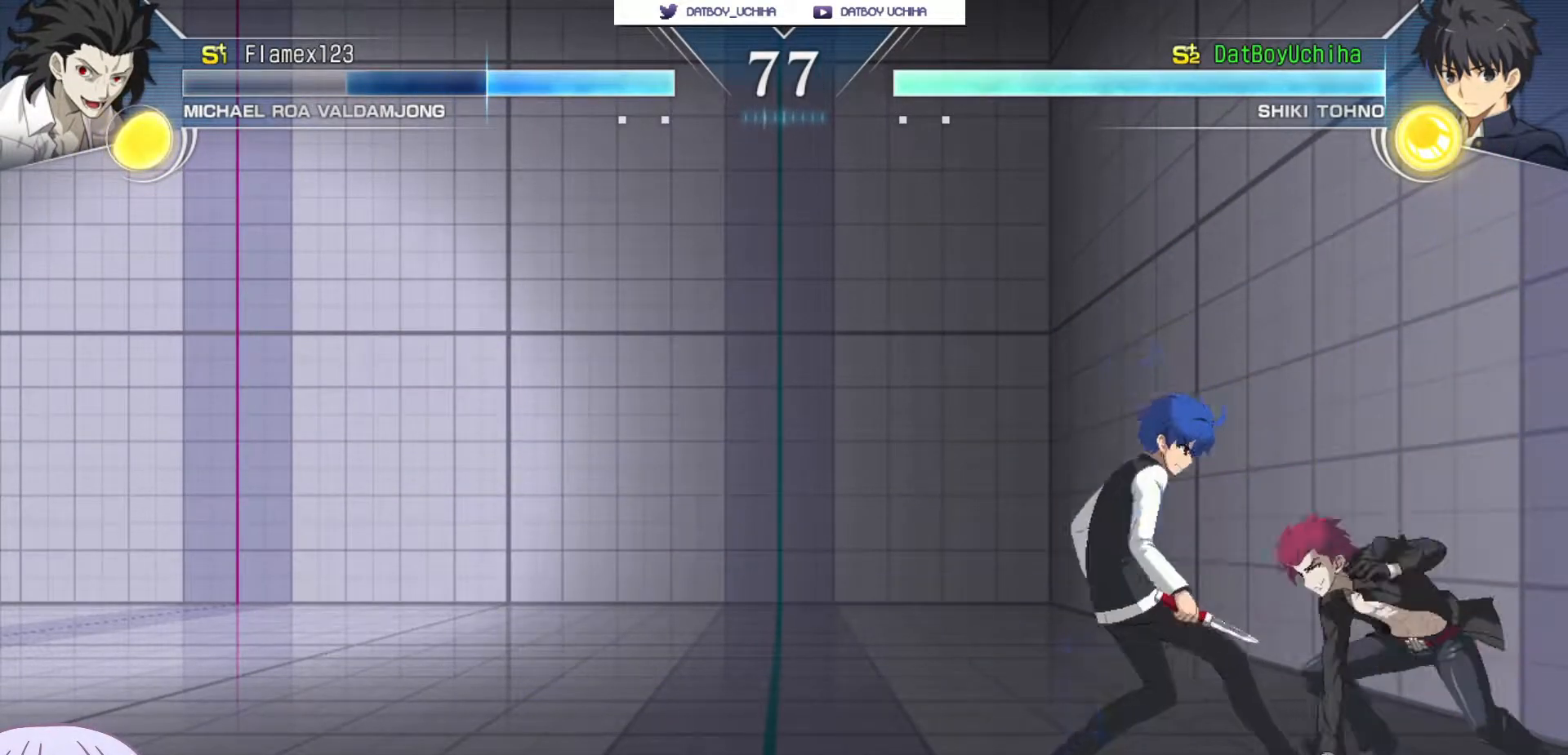
{"dt_ms": 500, "buttons": ["R1"], "left_stick": "center", "events": [[83, "left_stick", "center"], [183, "TRIANGLE", "down"], [217, "TRIANGLE", "up"], [433, "R1", "down"]]}